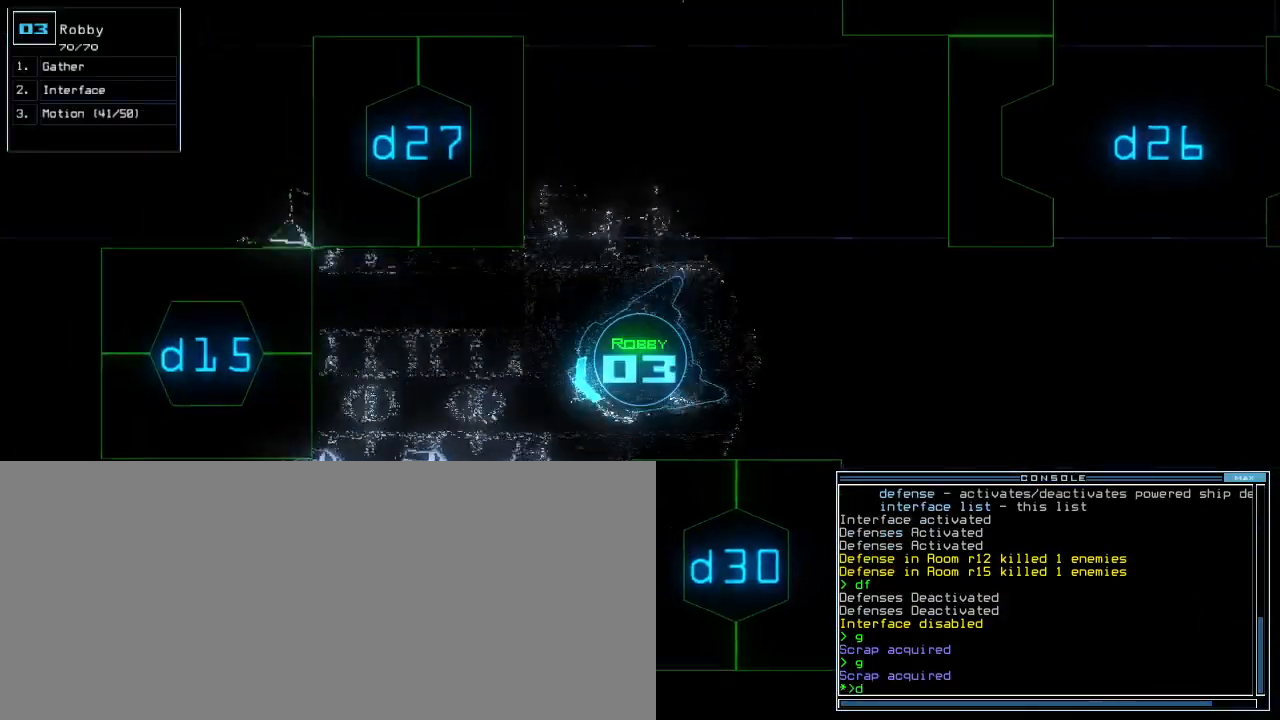
Gameplay with keyboard; each line is a JSON object with the keys held at the frame after it. "events" lists presses ("down") and releases ("up") of ".", "0", "1", "2", "3", "4", "5", "6", "7", "8", "9", "a", "b", "backspace", "c", "caps_lock", "comma", "ctrl_l", "ctrl_r", "d", "down", "e", "equals", "escape", "f", "f5", "g", "h", "i", "j", "k", "l", "left", "m", "minus", "n", "o", "p", "q", "quote", "r", "return", "right", "s", "semicolon", "shift_l", "shift_r", "space", "t", "tab", "tilde", "u", "up", "v", "w", "x", "y" and "z" between this image and that frame as [ms after this image, input, new state], when the widget could be followed in between. No other keys are recorded. Mouse input is not recorded. Not read: other_keys.
{"keys": ["up"], "events": [[83, "d", "up"], [200, "3", "down"], [233, "down", "up"], [267, "3", "up"], [350, "up", "down"], [500, "left", "up"]]}
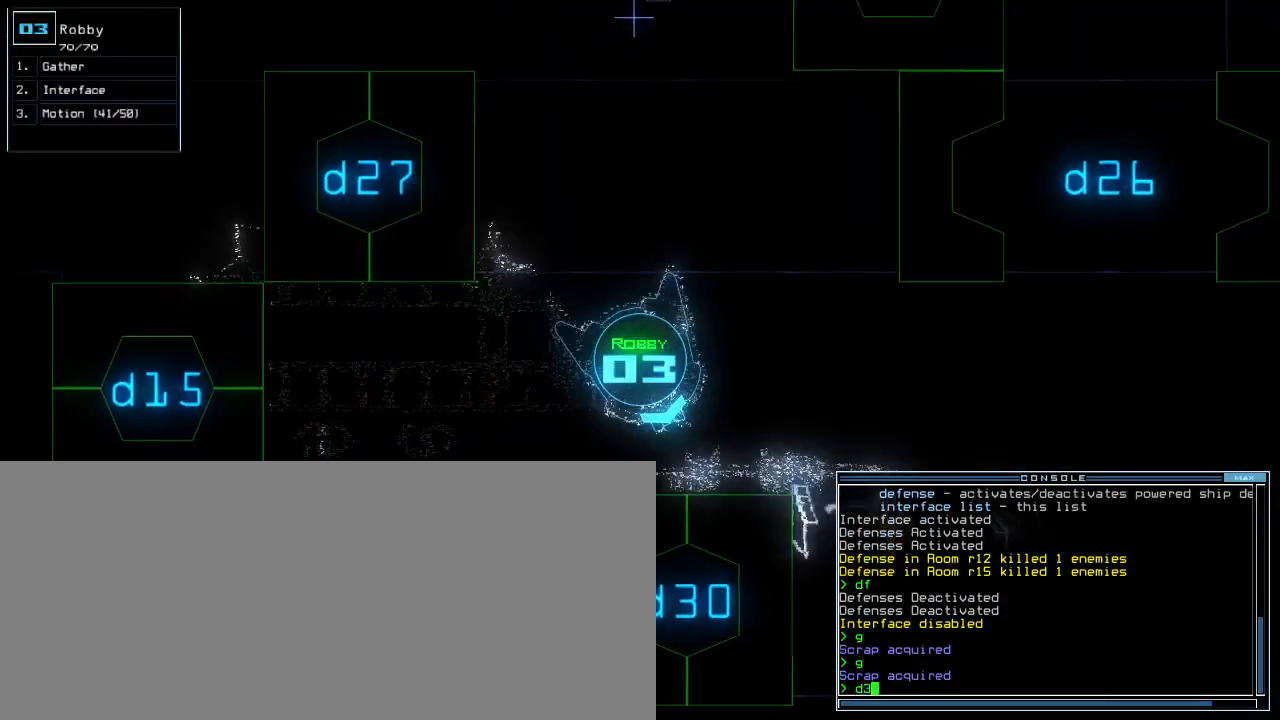
{"keys": ["right", "up"], "events": [[150, "0", "down"], [250, "0", "up"], [250, "return", "down"], [267, "return", "up"], [450, "right", "down"]]}
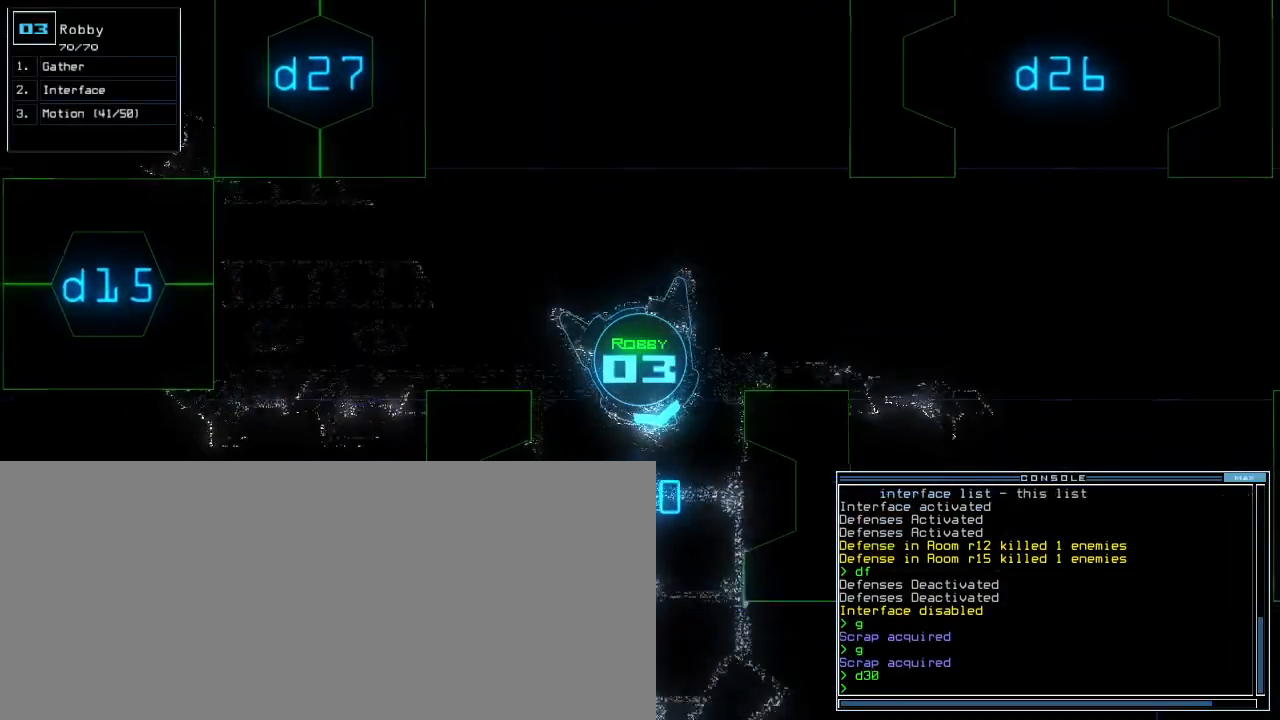
{"keys": ["up"], "events": [[100, "right", "up"]]}
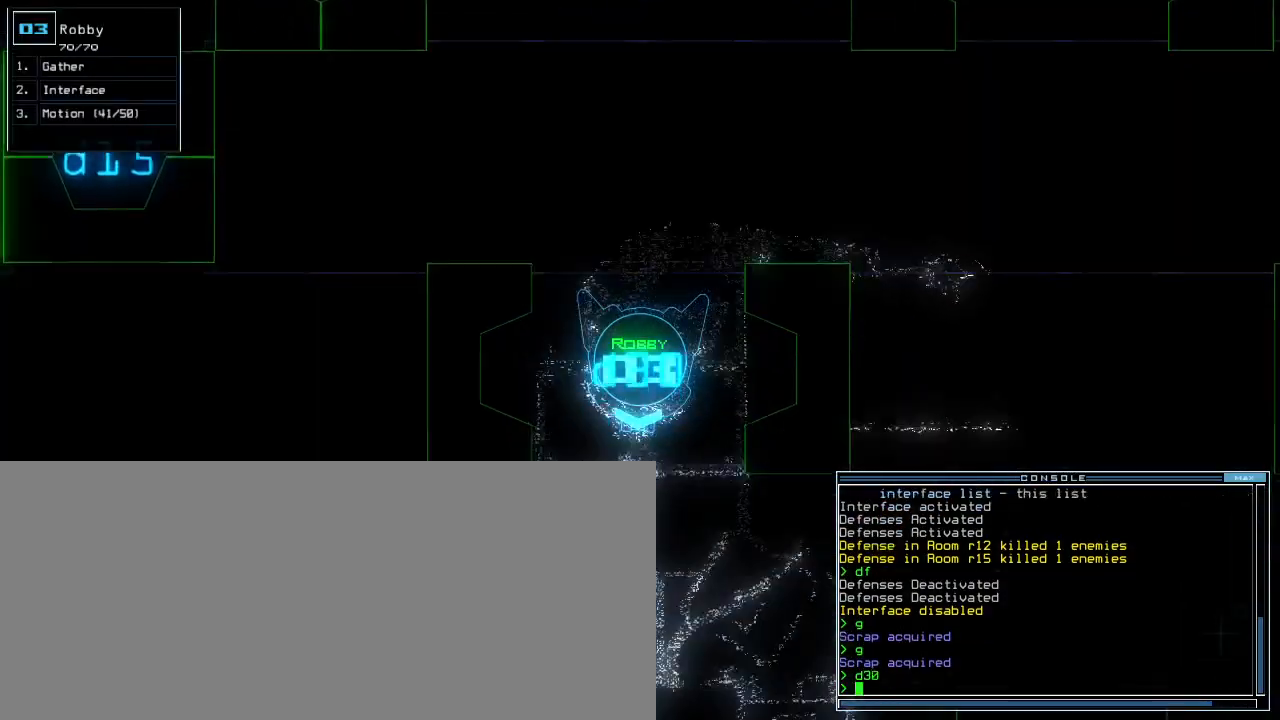
{"keys": ["right", "up"], "events": [[483, "right", "down"]]}
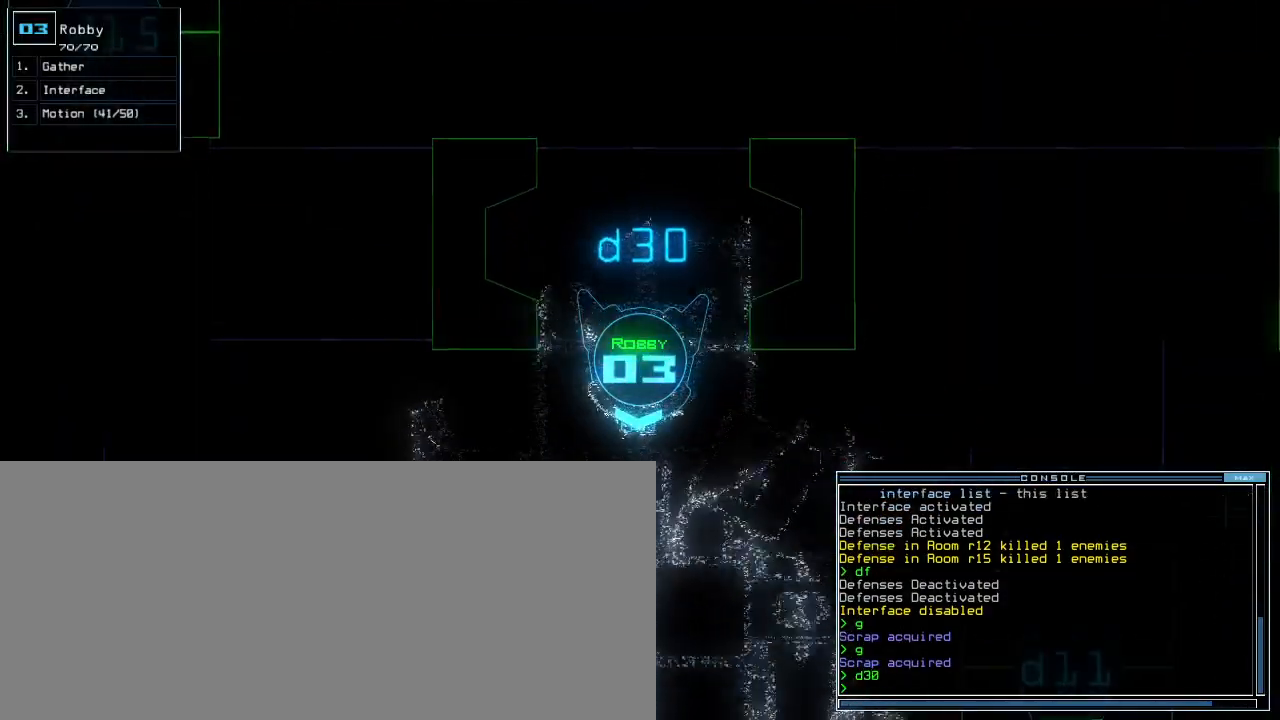
{"keys": ["up"], "events": [[100, "right", "up"]]}
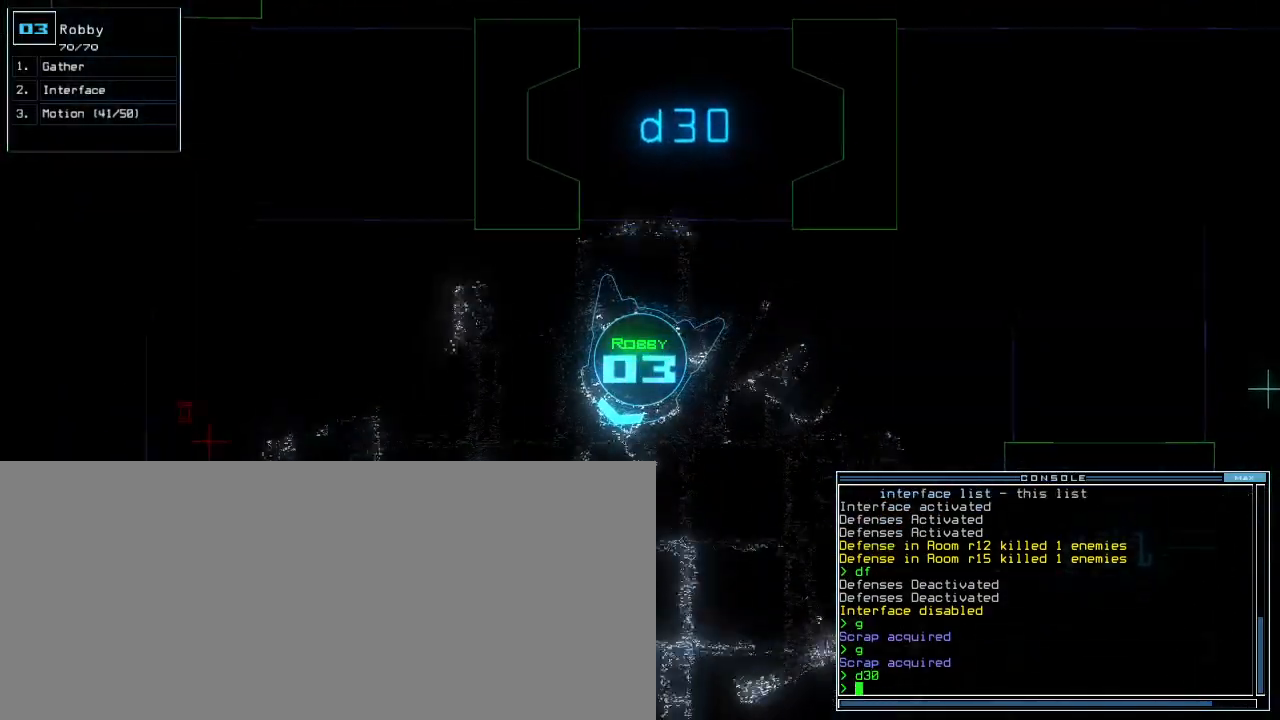
{"keys": ["g", "up"], "events": [[383, "left", "down"], [500, "g", "down"], [500, "left", "up"]]}
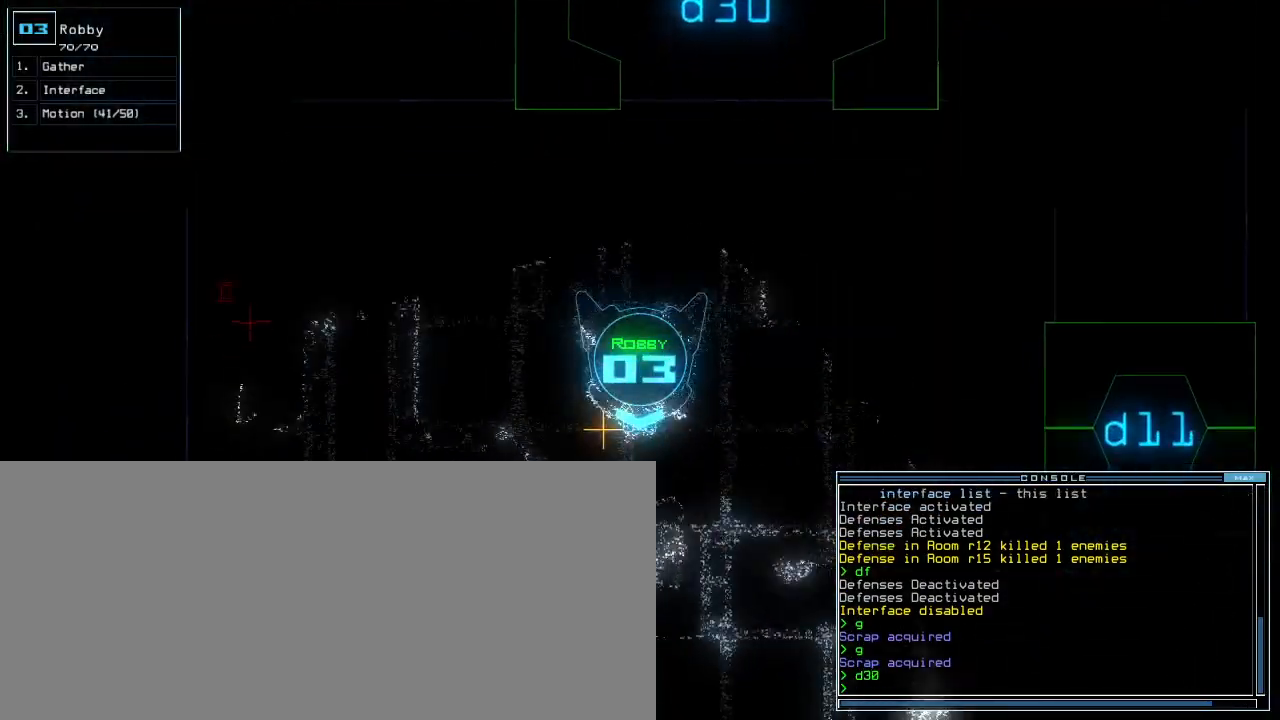
{"keys": []}
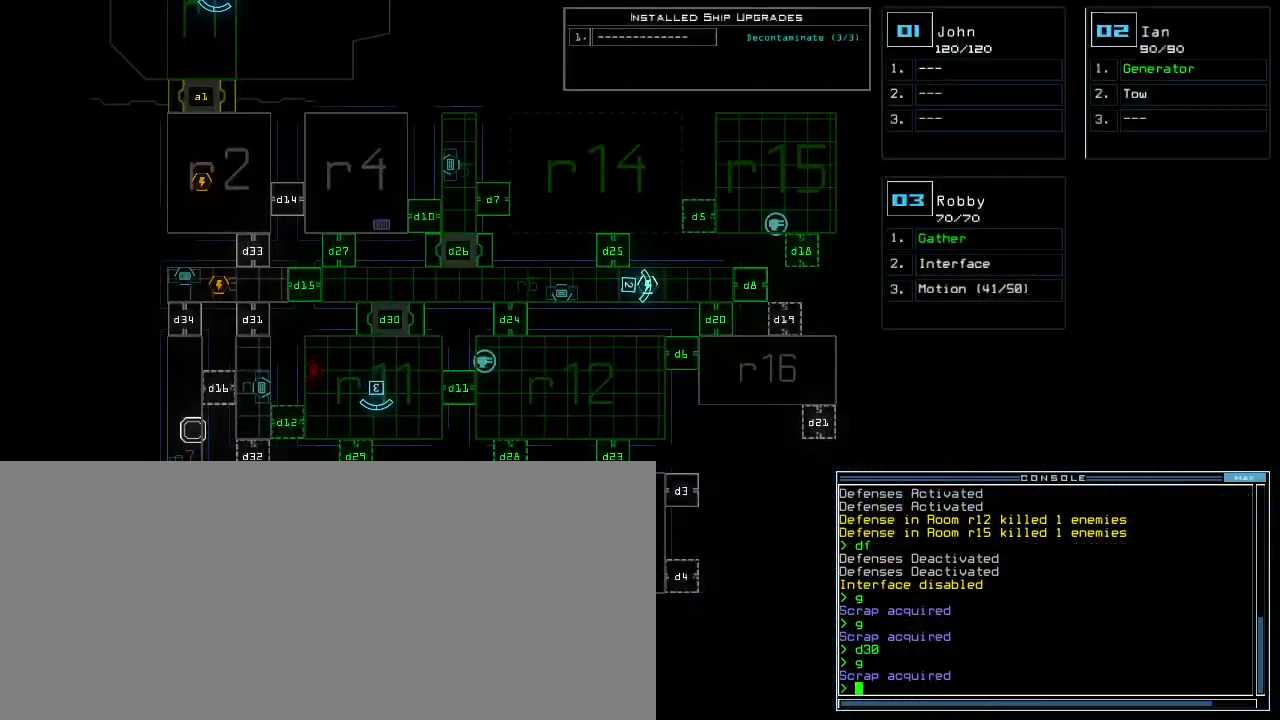
{"keys": [], "events": []}
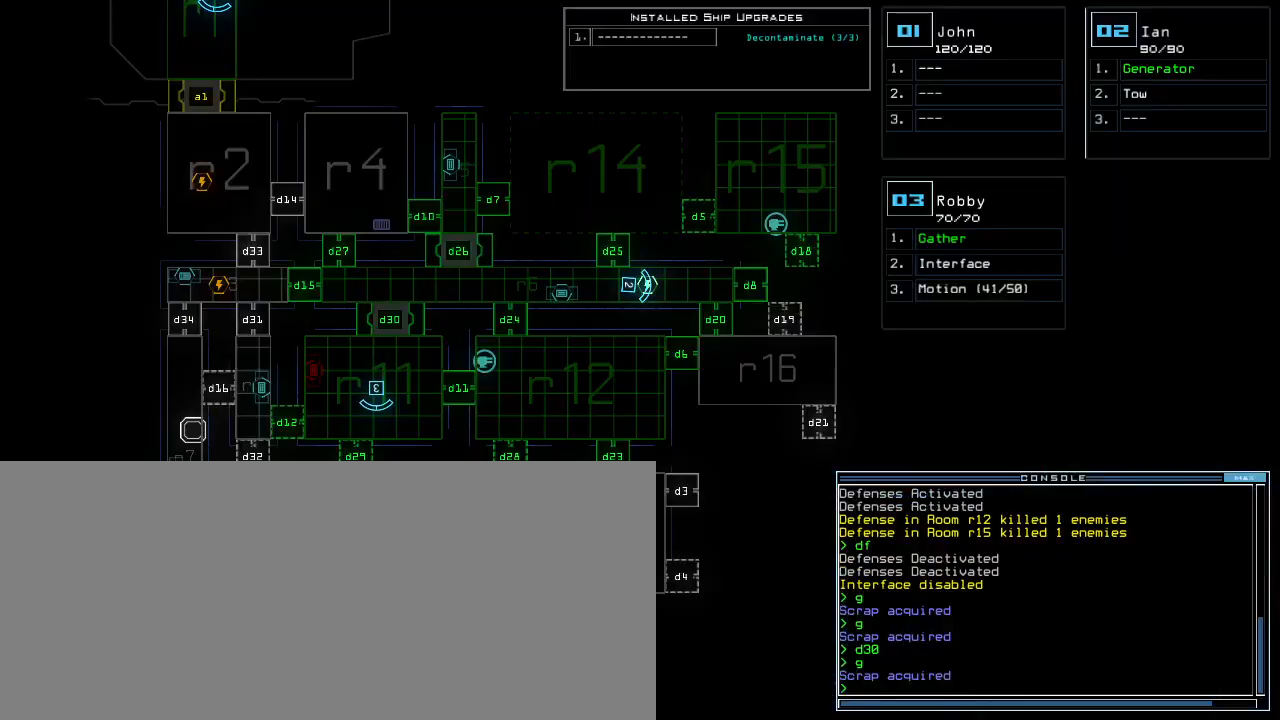
{"keys": ["down", "left"]}
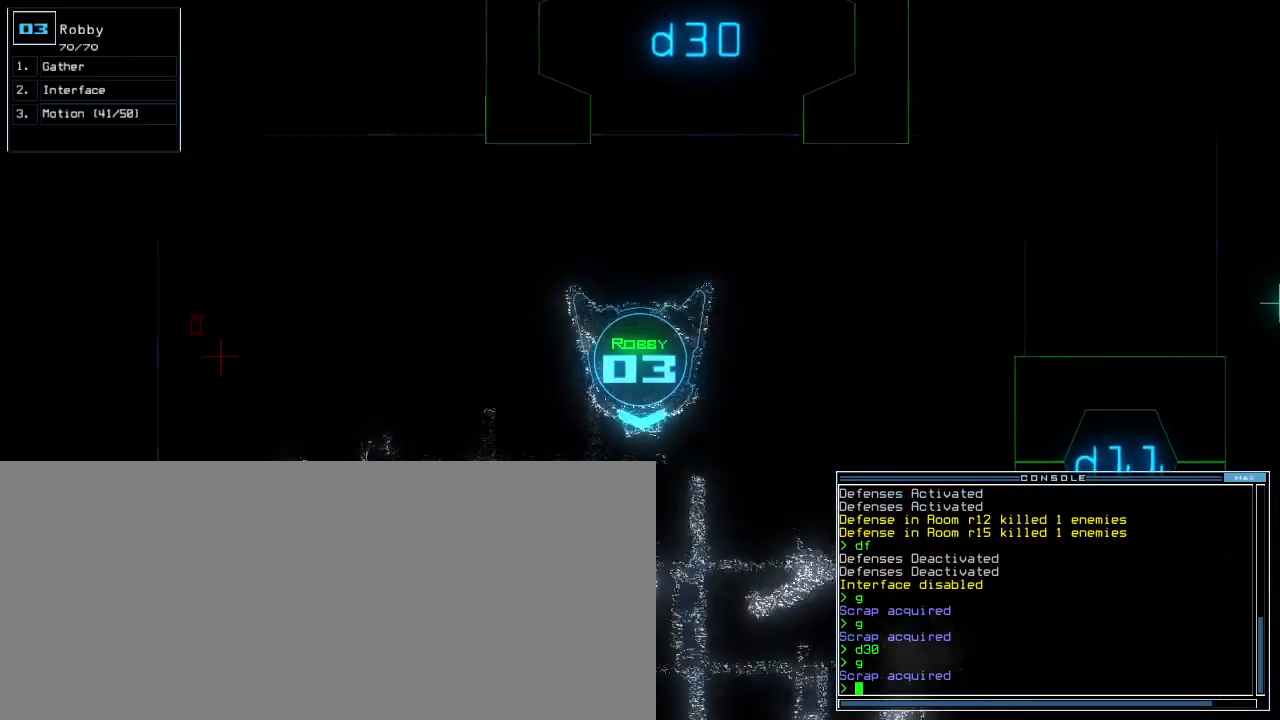
{"keys": ["left", "up"], "events": [[233, "down", "up"], [333, "up", "down"]]}
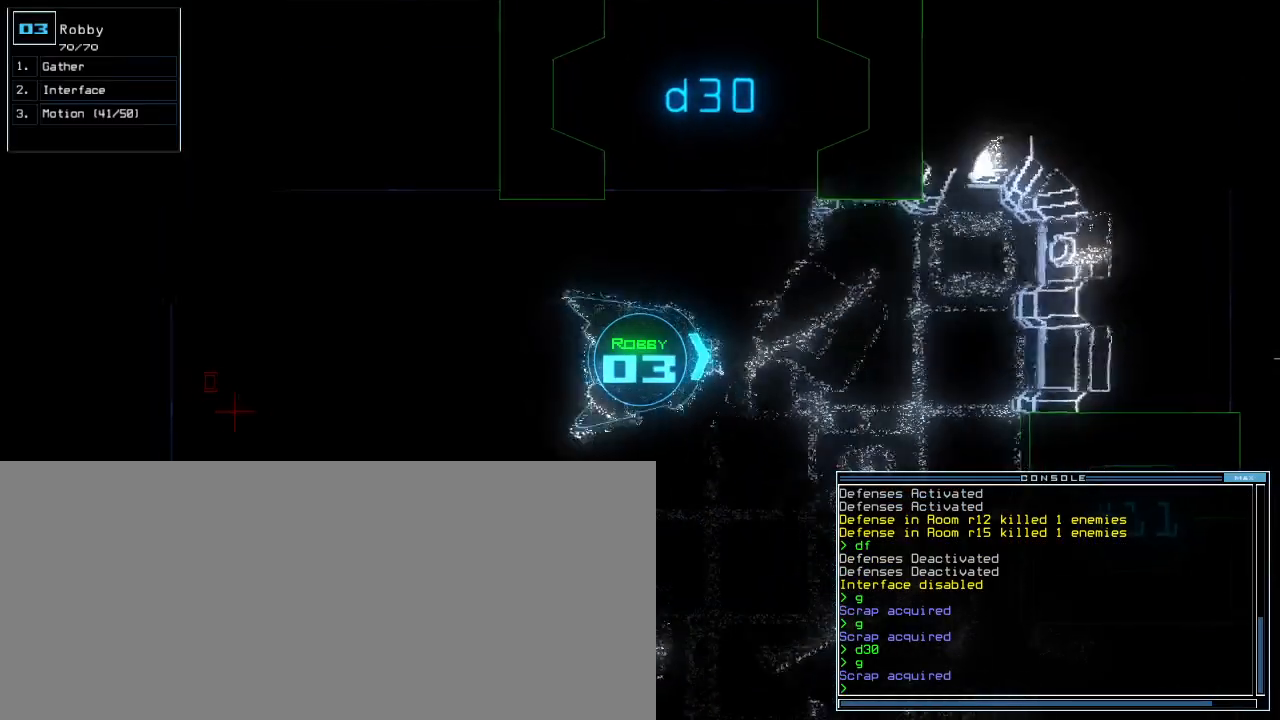
{"keys": ["up"], "events": [[483, "left", "up"]]}
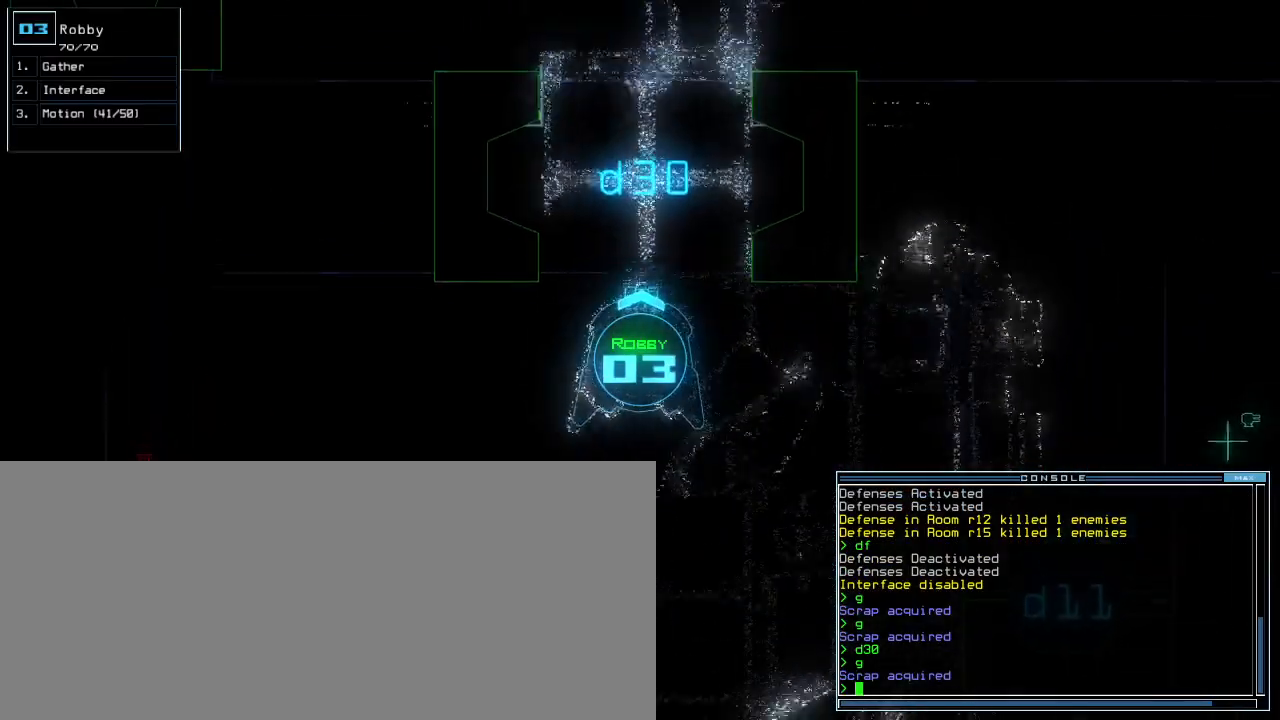
{"keys": [], "events": [[33, "up", "up"], [50, "right", "down"], [167, "space", "down"], [183, "right", "up"], [233, "space", "up"]]}
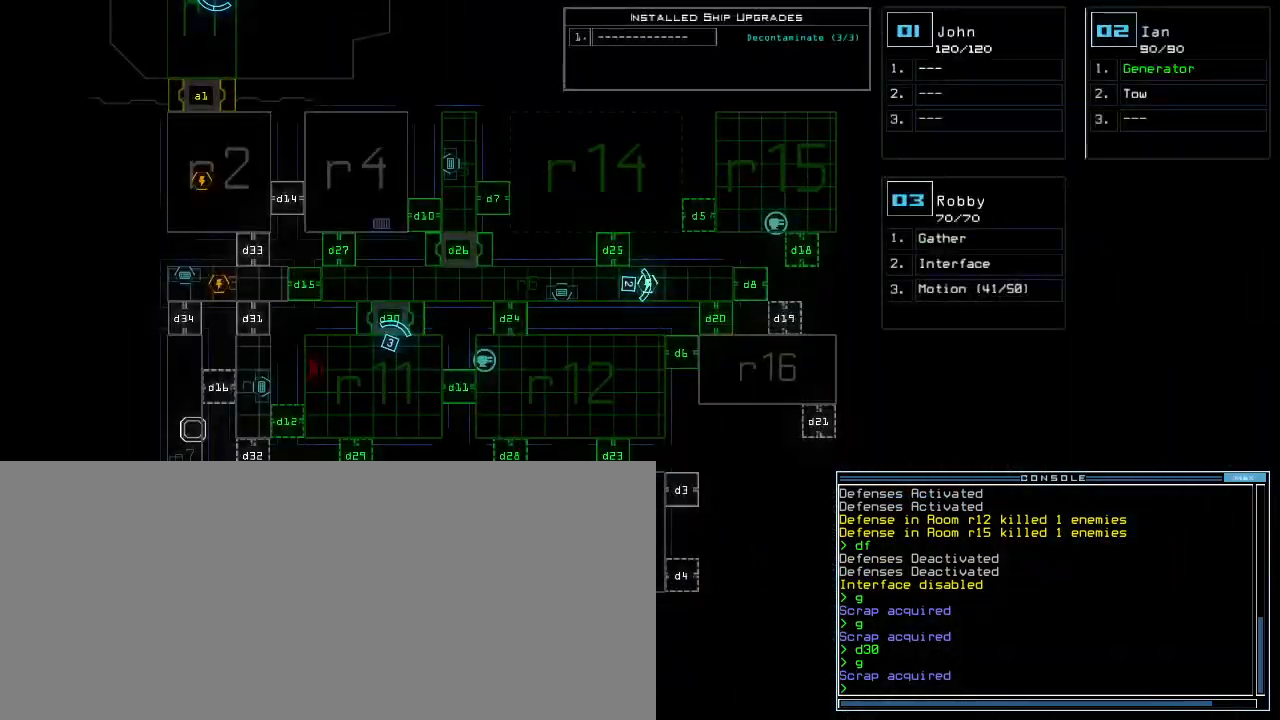
{"keys": ["d", "right", "up"], "events": [[83, "right", "down"], [133, "space", "down"], [183, "space", "up"], [367, "up", "down"], [483, "d", "down"]]}
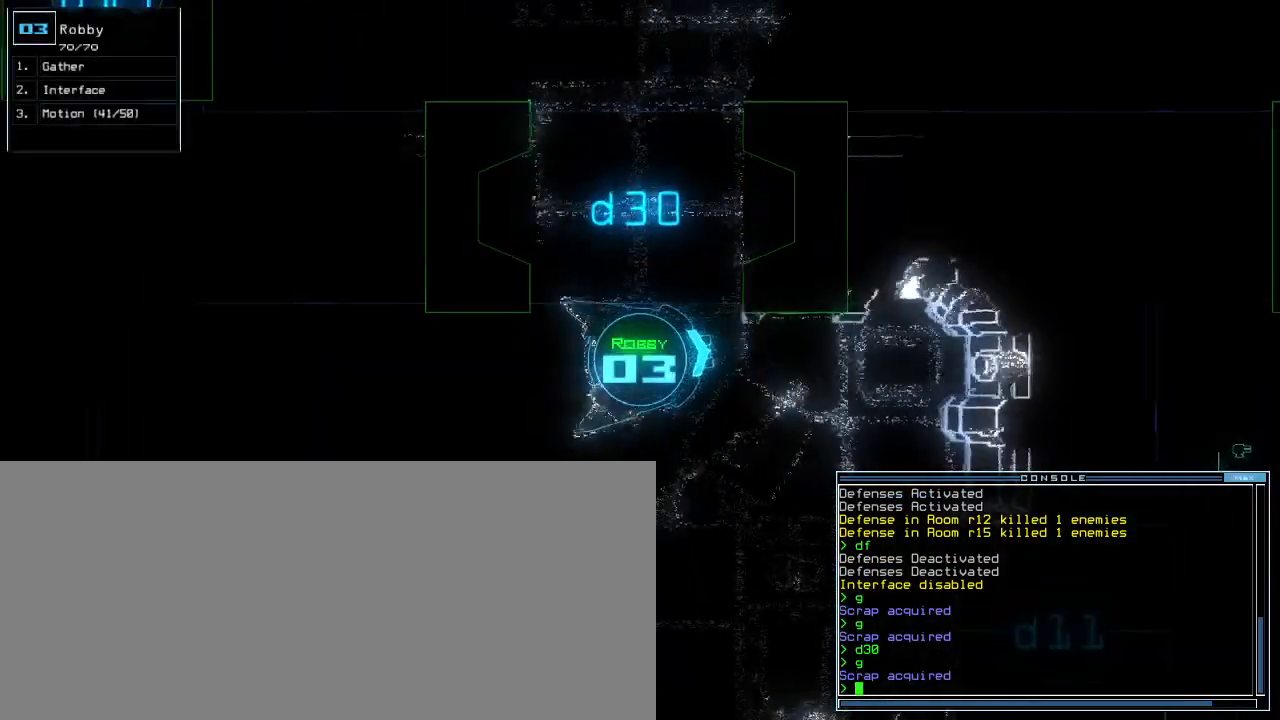
{"keys": ["up"], "events": [[83, "d", "up"], [250, "1", "down"], [300, "1", "up"], [350, "1", "down"], [383, "right", "up"], [400, "1", "up"]]}
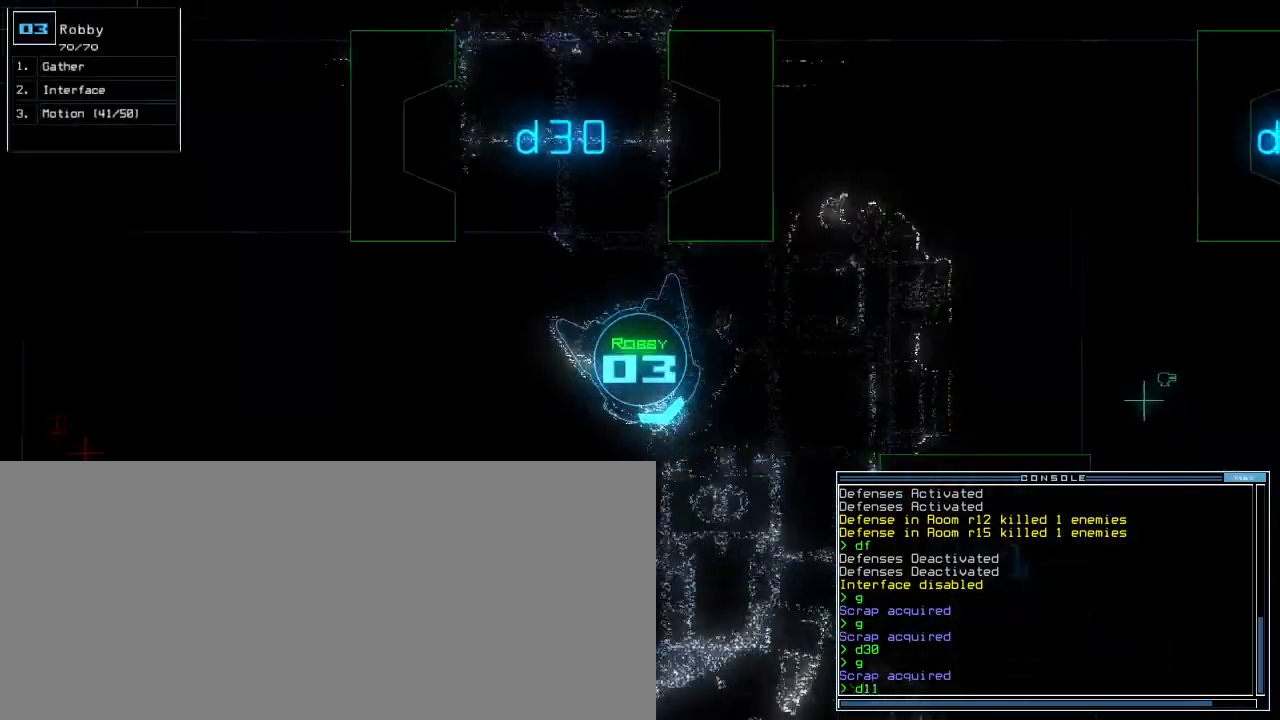
{"keys": ["left", "up"], "events": [[50, "left", "down"], [133, "left", "up"], [250, "return", "down"], [350, "return", "up"], [467, "left", "down"]]}
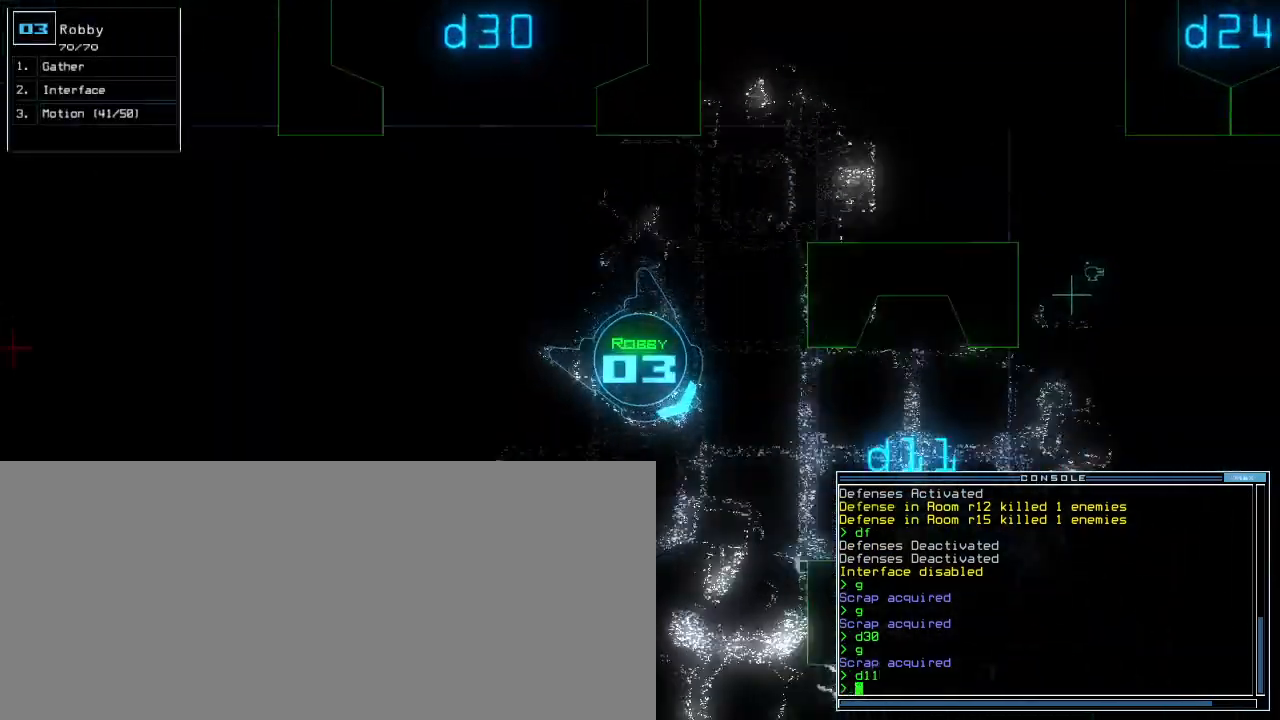
{"keys": ["left", "up"], "events": [[67, "left", "up"], [233, "left", "down"], [317, "left", "up"], [450, "left", "down"]]}
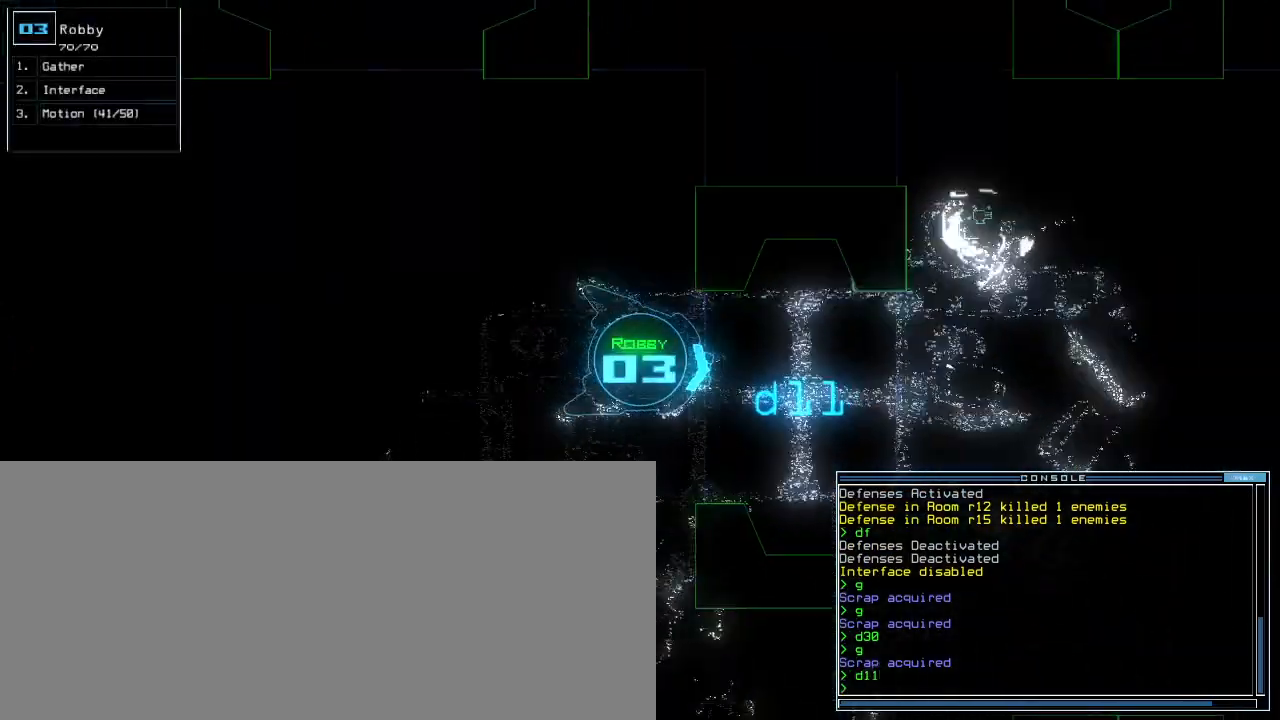
{"keys": ["up"], "events": [[33, "left", "up"]]}
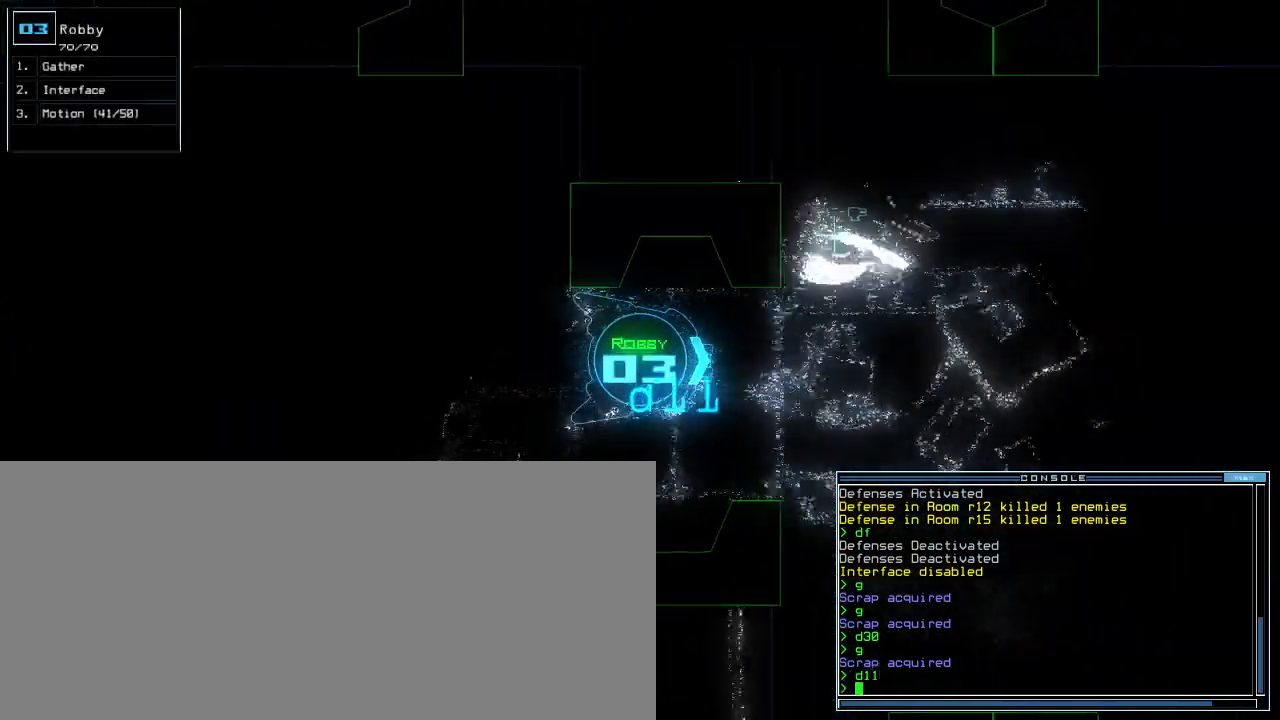
{"keys": ["up"], "events": []}
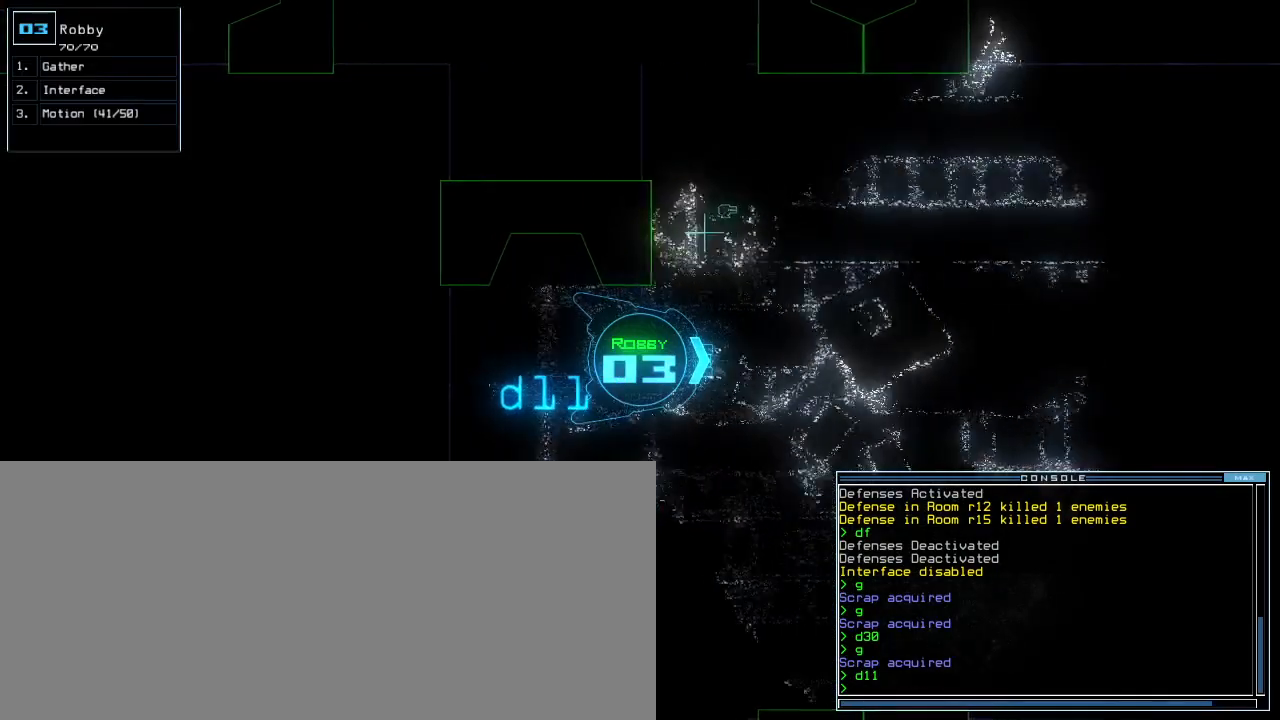
{"keys": ["up"], "events": []}